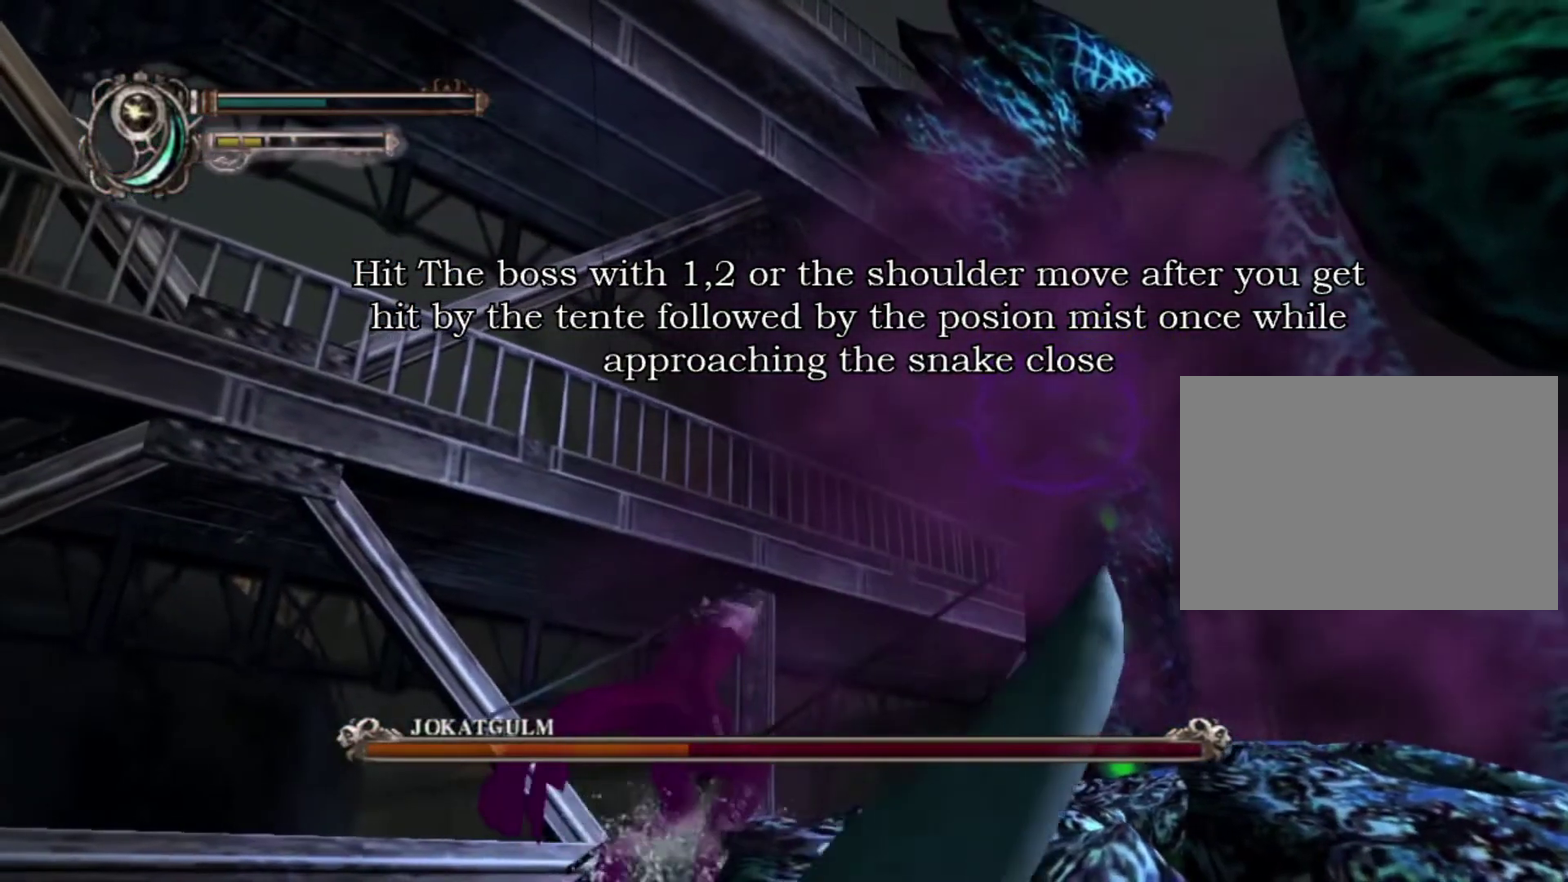
Gameplay with a controller (PlayStation layout); each line is a JSON object with the inputs held at the frame after it (dt_ms = milliseconds from this image to that frame). "events" lists button and stick changes between this image and that frame as [ms after this image, input, new state], when the widget could be followed in between. This overlay highlights the sticks when they move; stick clicks (L3 R3) are not distinguishable. Not read: DPAD_LEFT DPAD_RIGHT DPAD_UP HOME L3 R1 R3.
{"dt_ms": 300, "buttons": [], "left_stick": "up-right", "right_stick": "center", "events": []}
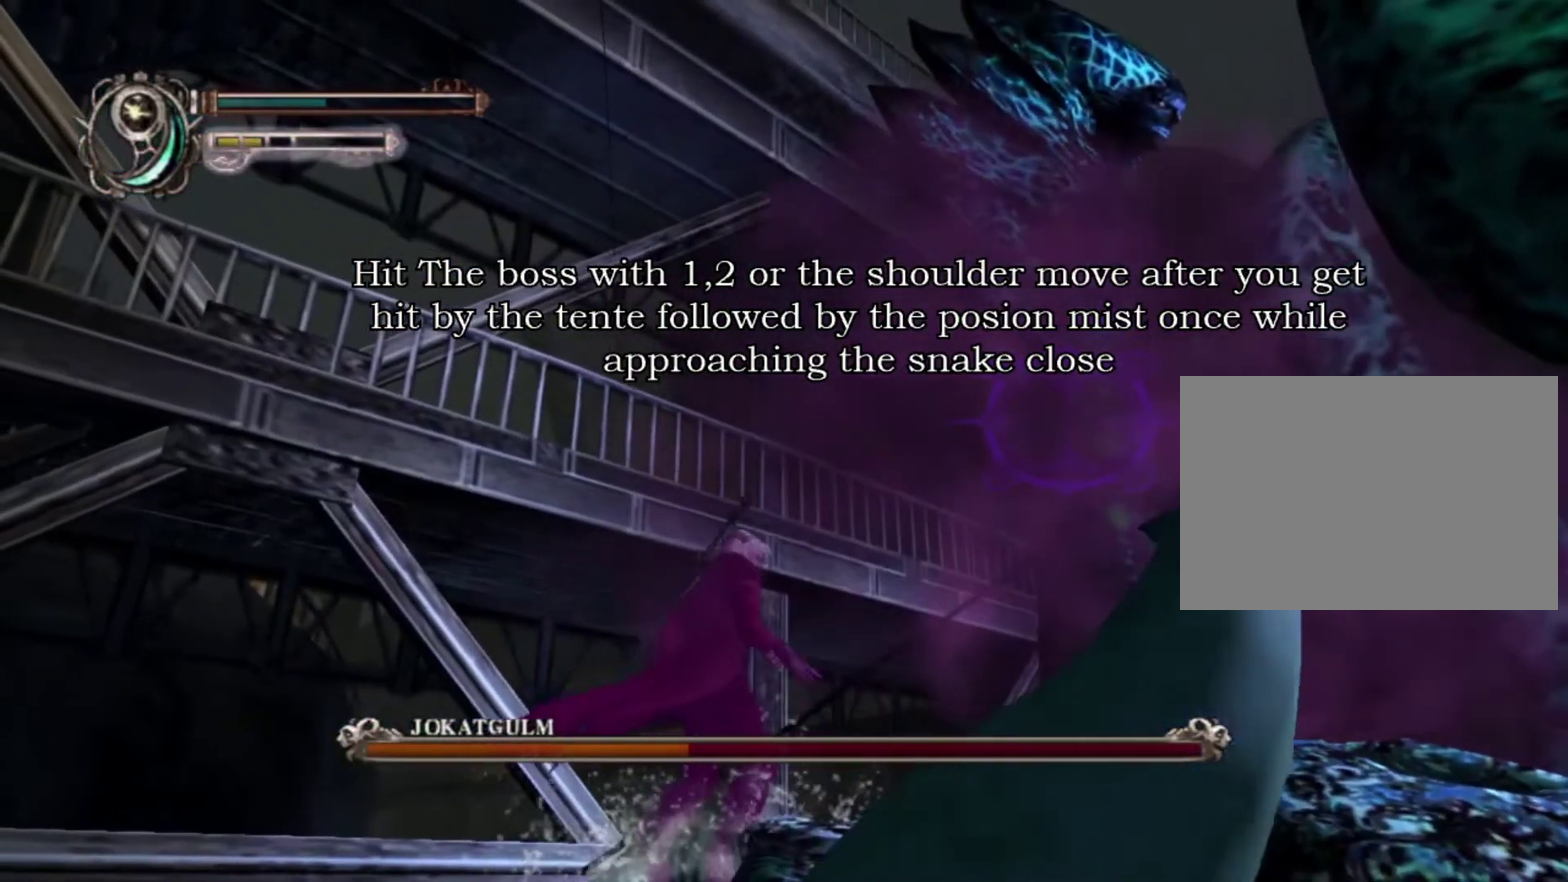
{"dt_ms": 400, "buttons": [], "left_stick": "up-right", "right_stick": "center"}
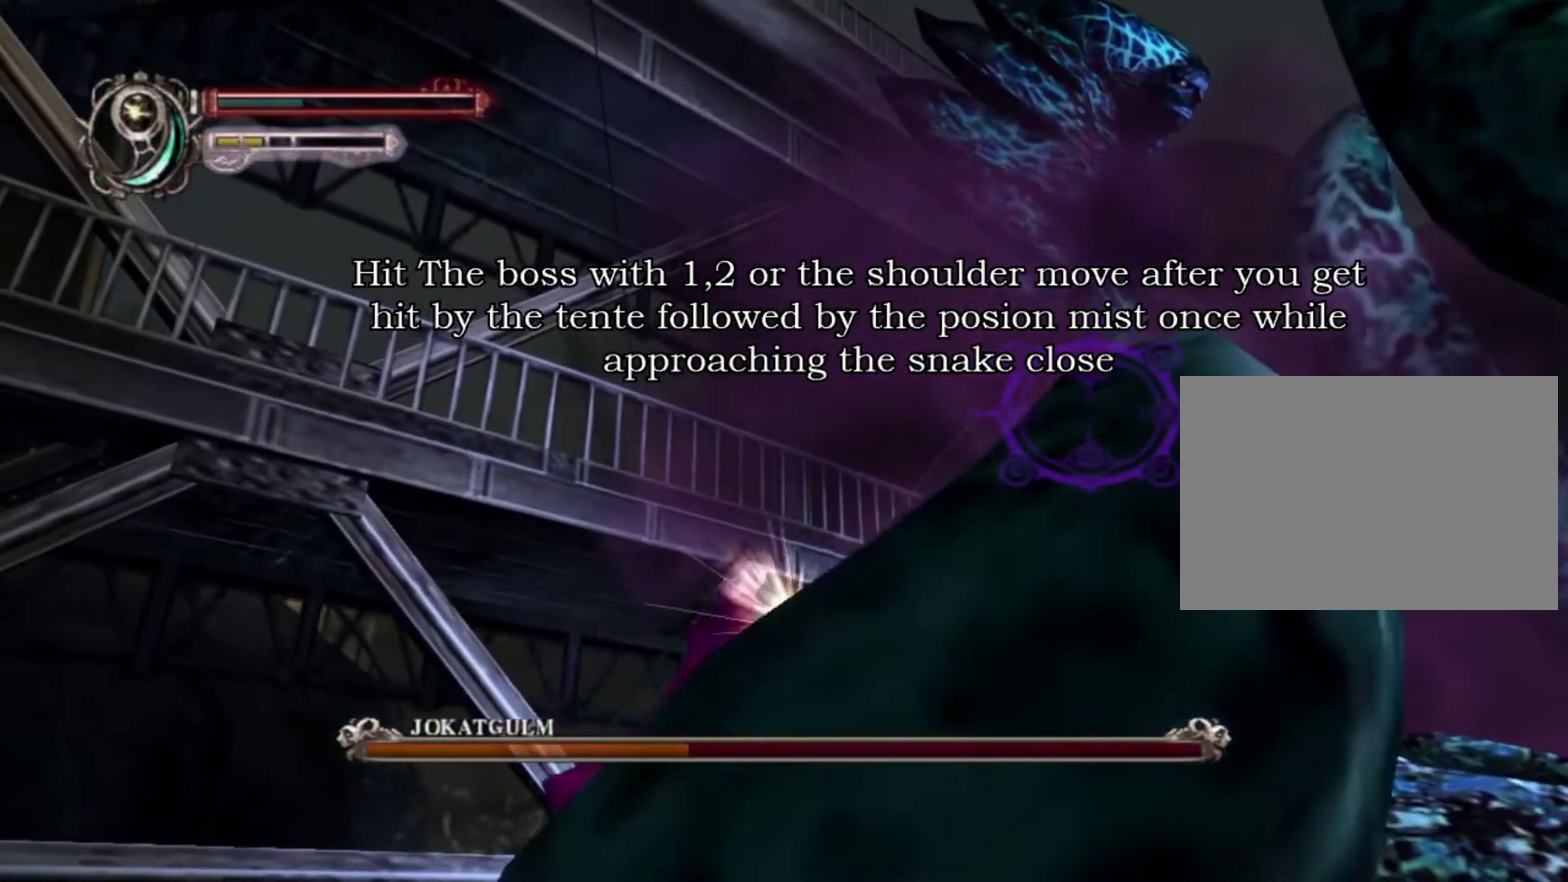
{"dt_ms": 500, "buttons": [], "left_stick": "up-right", "right_stick": "center"}
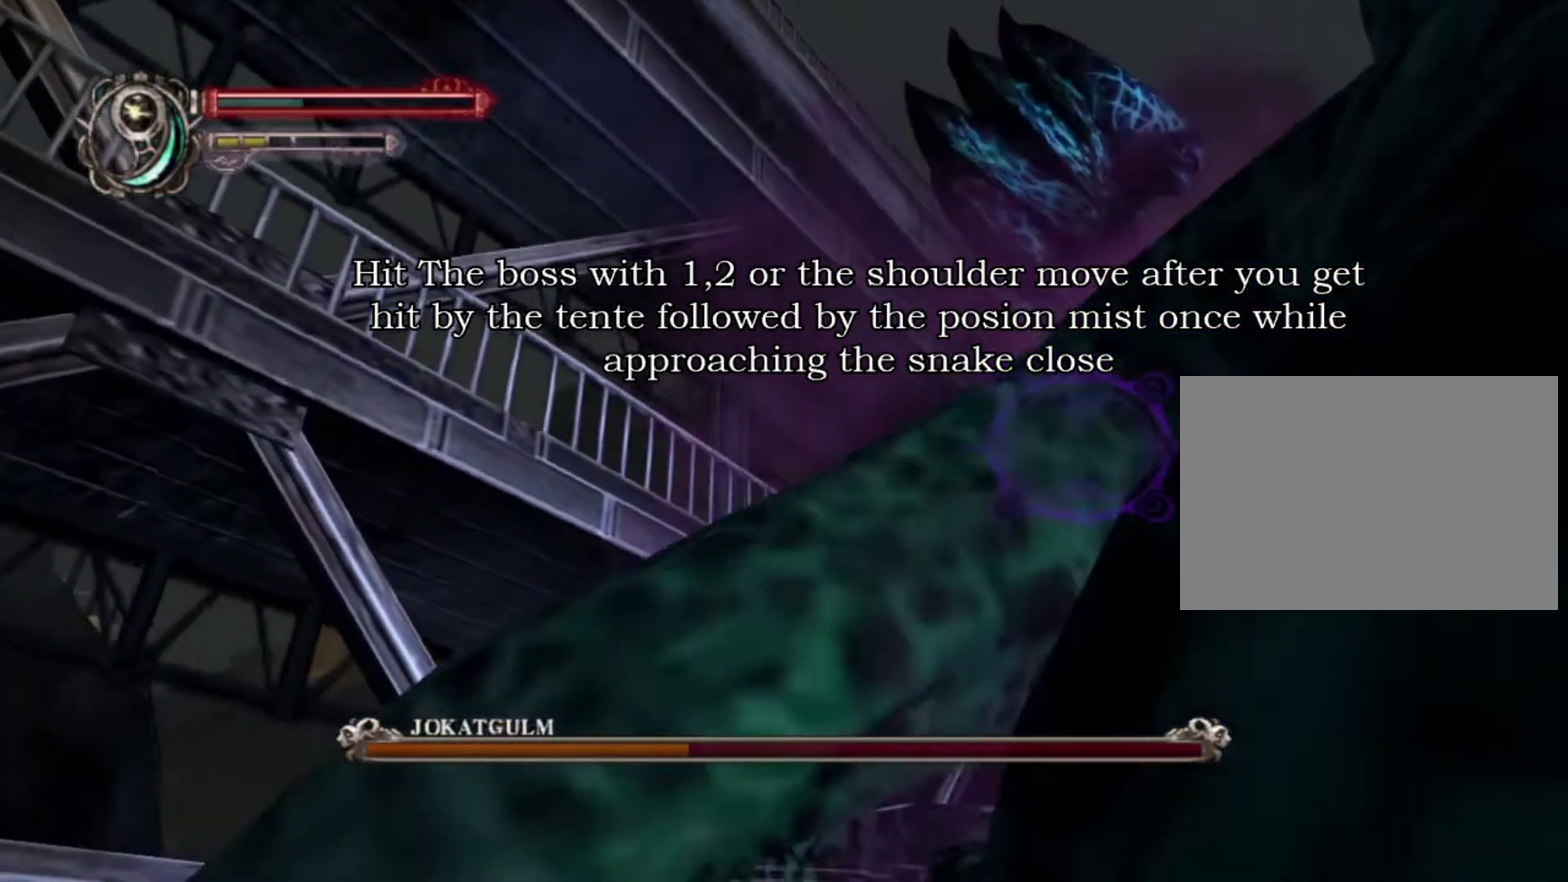
{"dt_ms": 300, "buttons": [], "left_stick": "up-right", "right_stick": "center", "events": []}
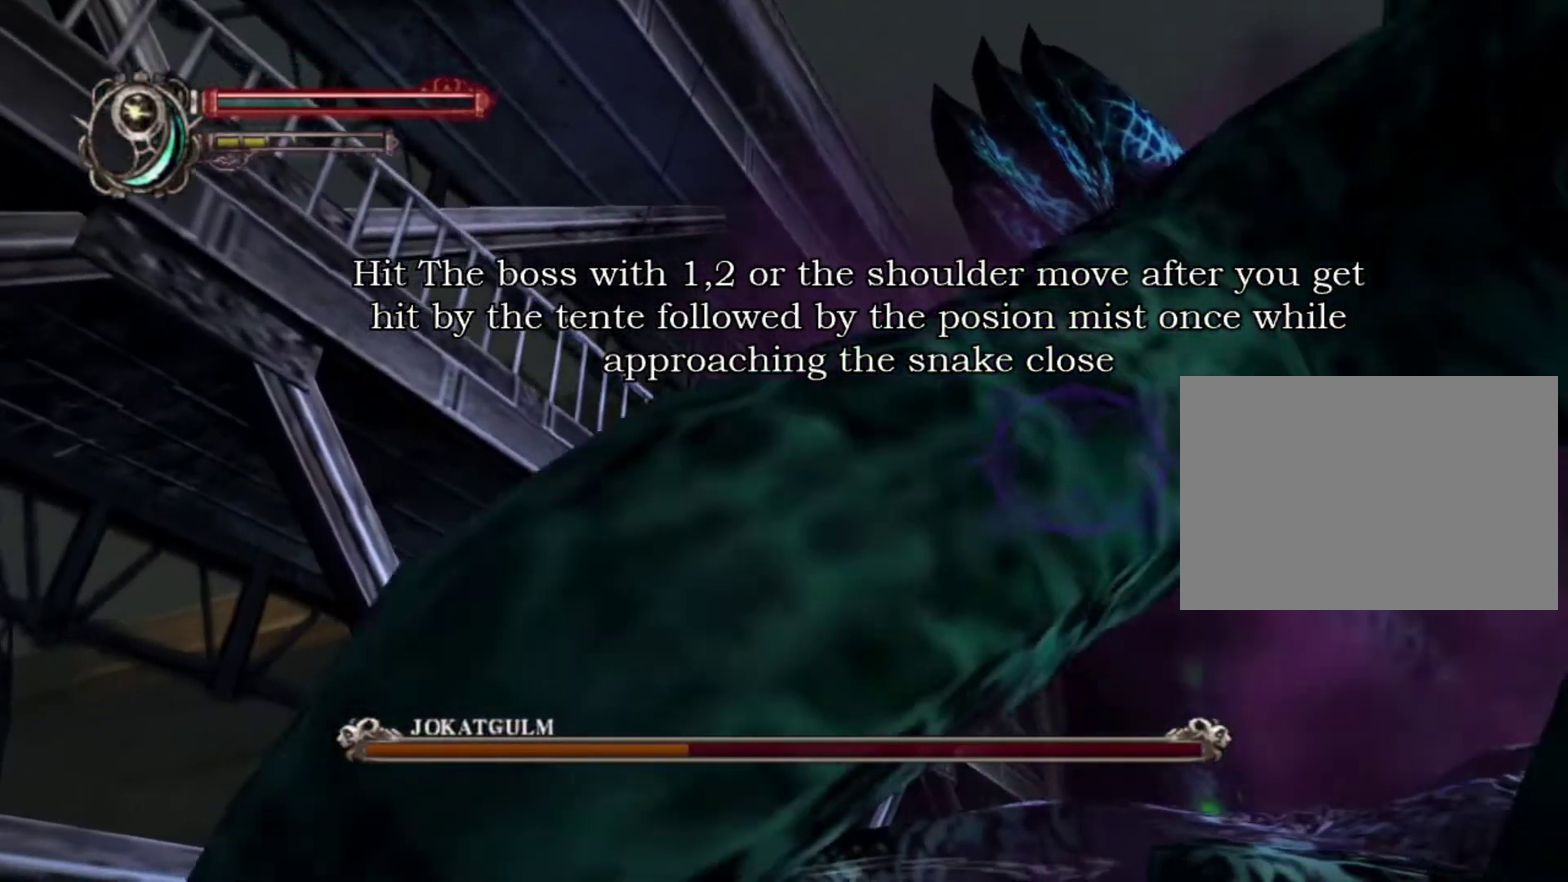
{"dt_ms": 400, "buttons": [], "left_stick": "up-right", "right_stick": "center", "events": []}
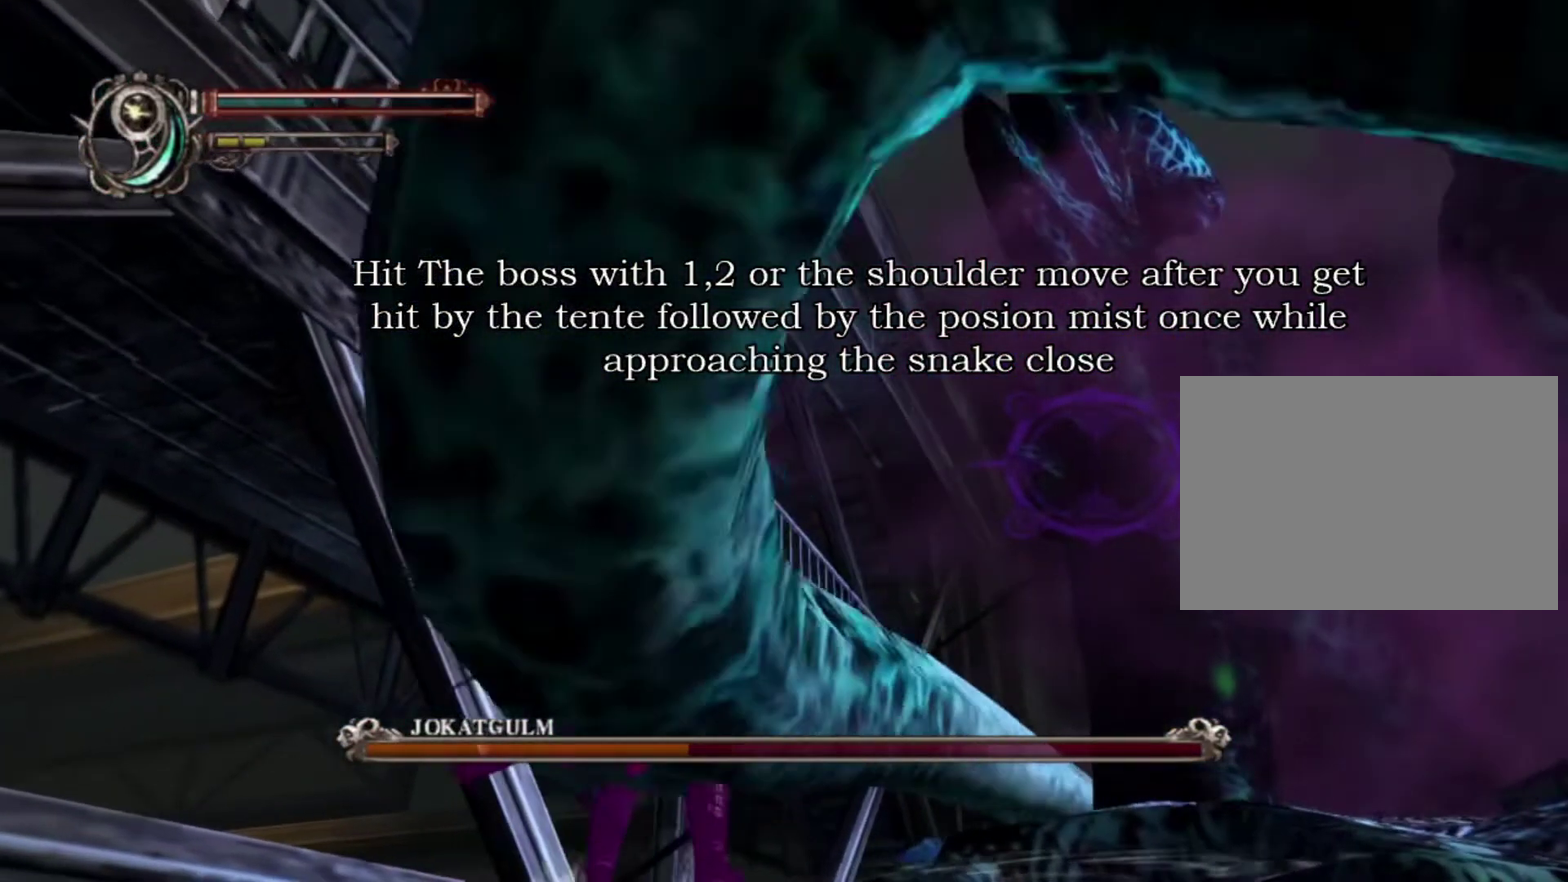
{"dt_ms": 600, "buttons": [], "left_stick": "up-right", "right_stick": "center", "events": []}
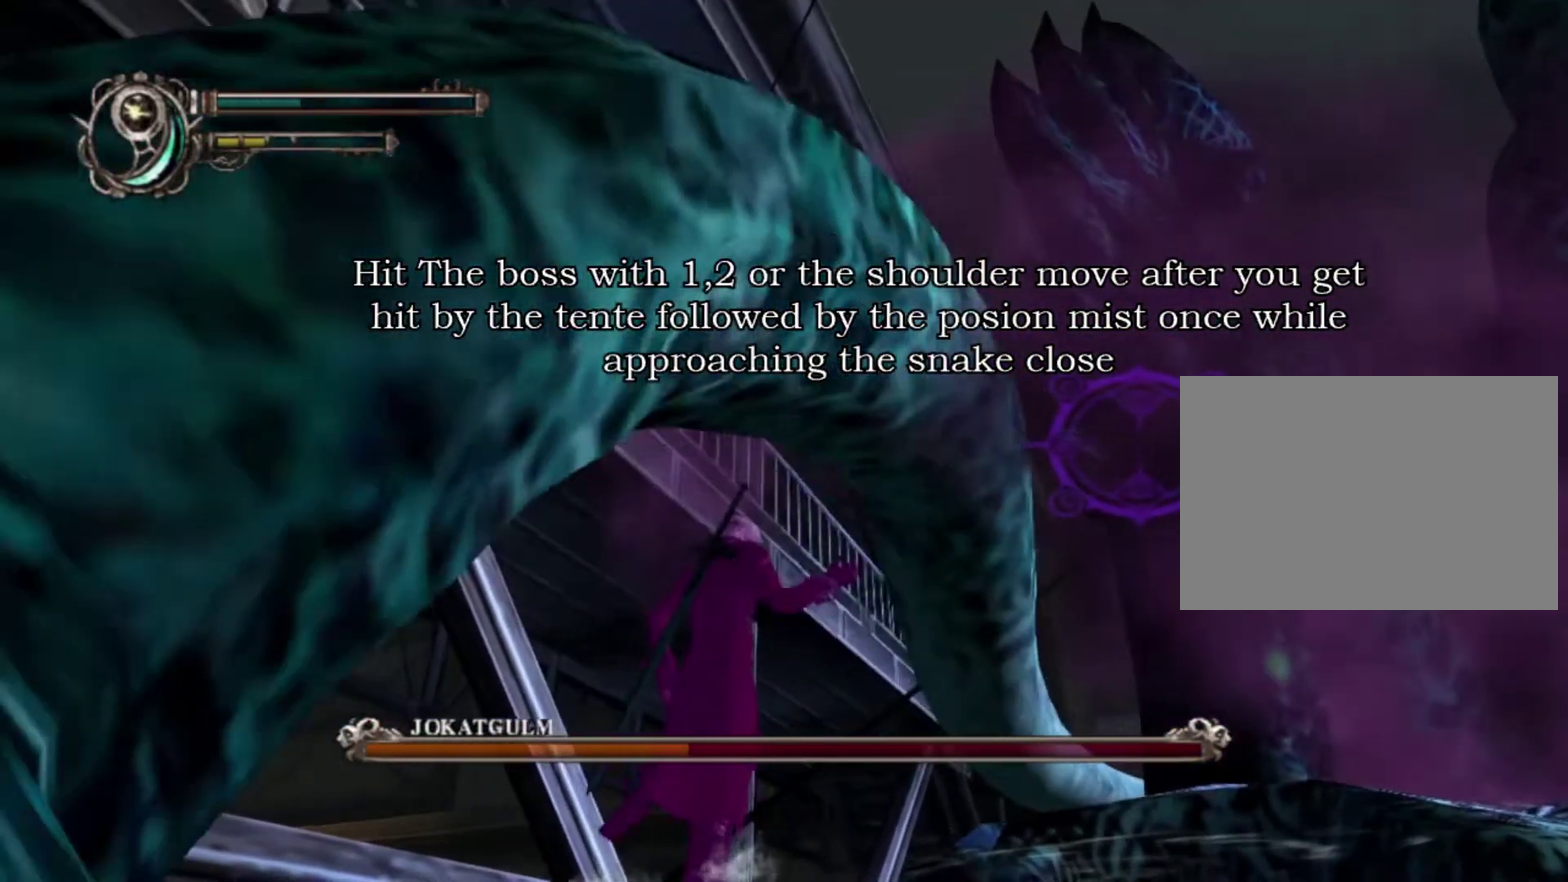
{"dt_ms": 500, "buttons": [], "left_stick": "up-right", "right_stick": "center", "events": []}